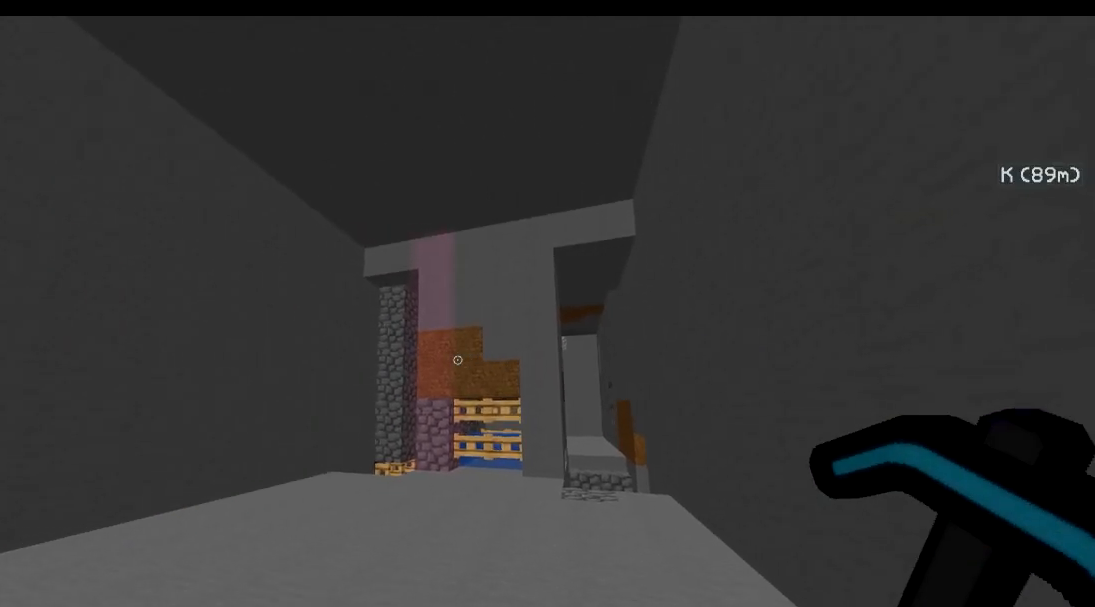
Gameplay with keyboard; each line is a JSON object with the keys held at the frame after it. "events" lists presses ("down") and releases ("up") of "a", "d", "s" and "w" between this image and that frame as [ms after this image, input, new state], when the widget could be followed in between. No other keys are recorded. Mouse input is not recorded.
{"keys": [], "events": []}
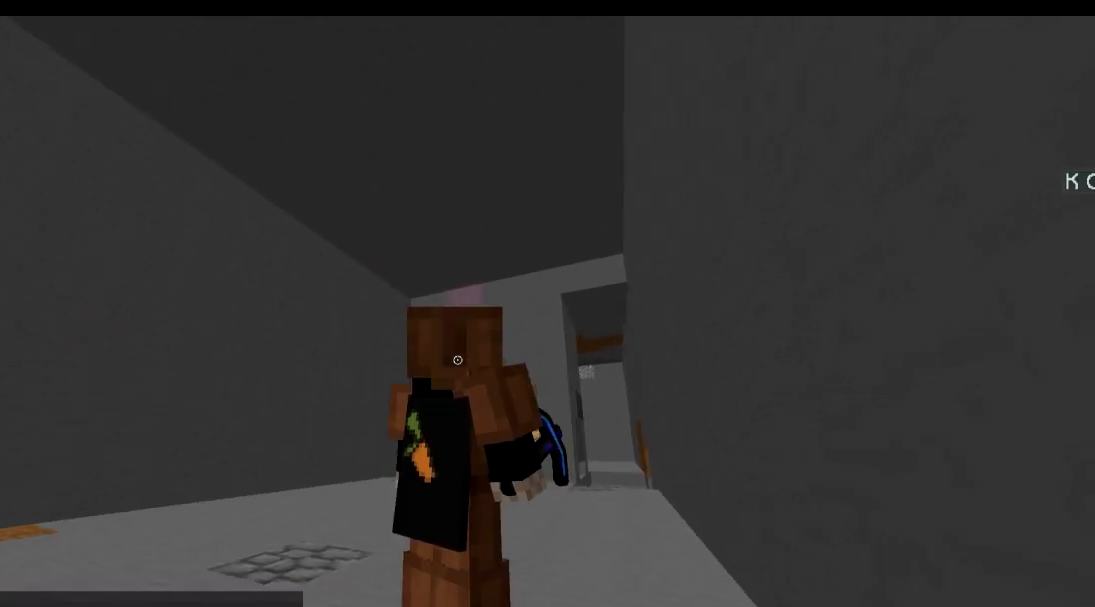
{"keys": [], "events": []}
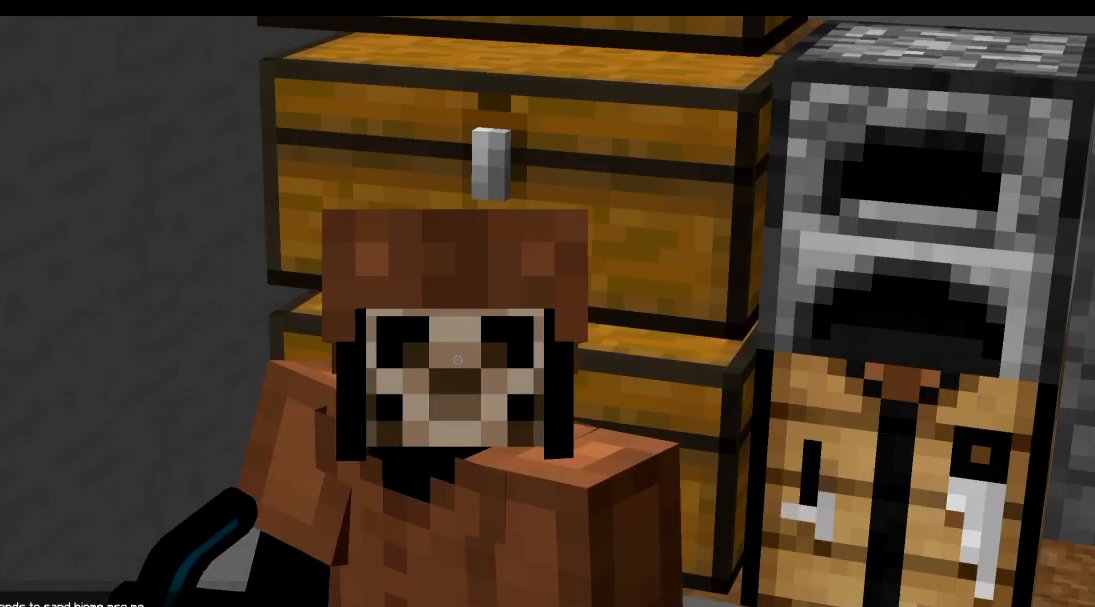
{"keys": [], "events": []}
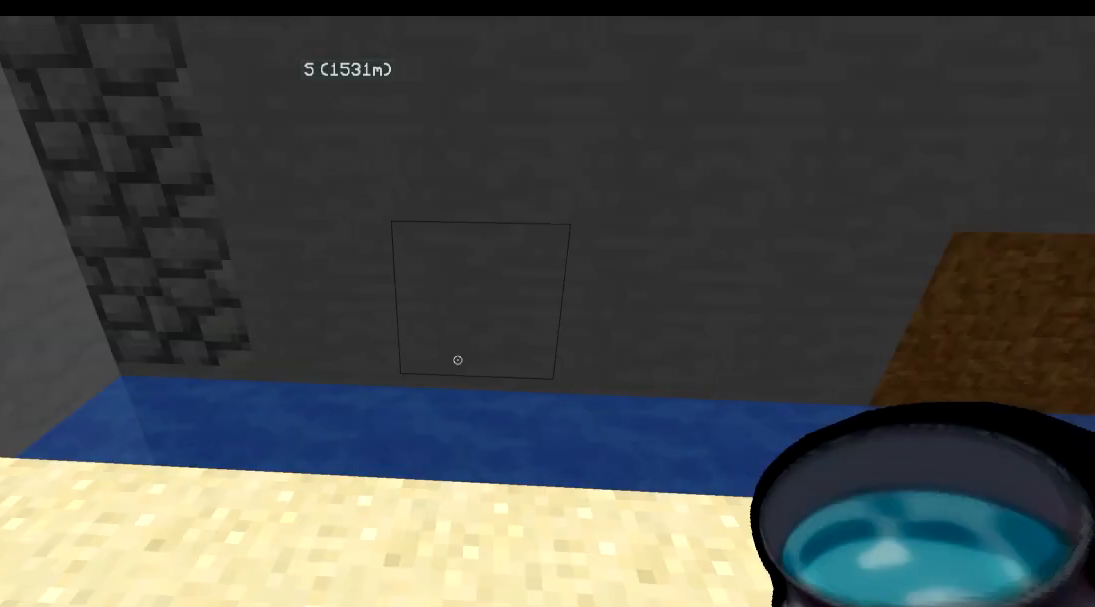
{"keys": ["d", "w"], "events": [[167, "d", "down"], [384, "w", "down"]]}
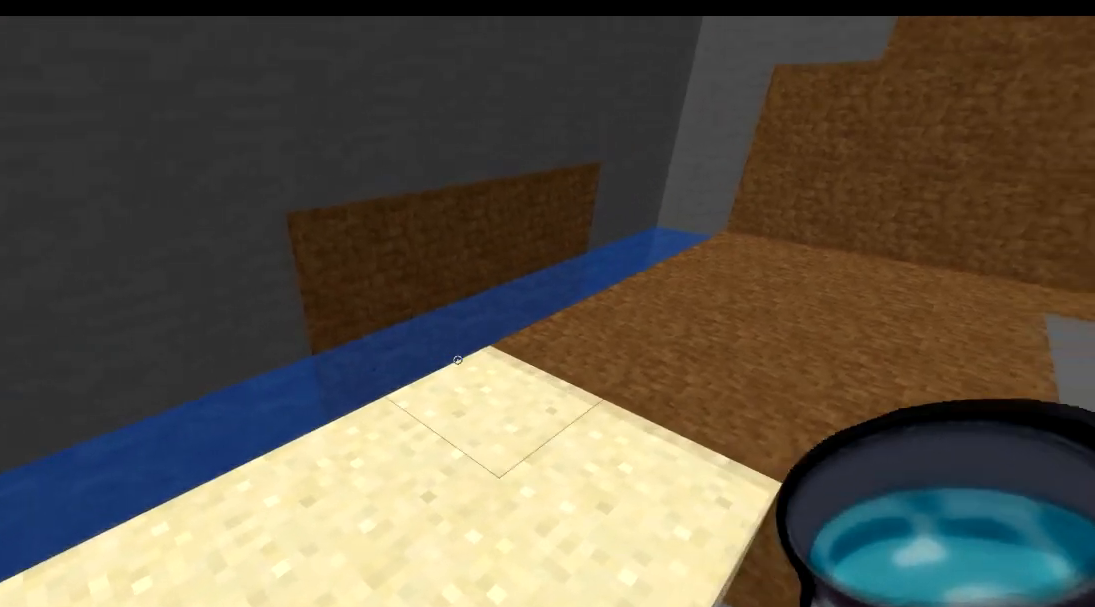
{"keys": ["w"], "events": [[251, "d", "up"]]}
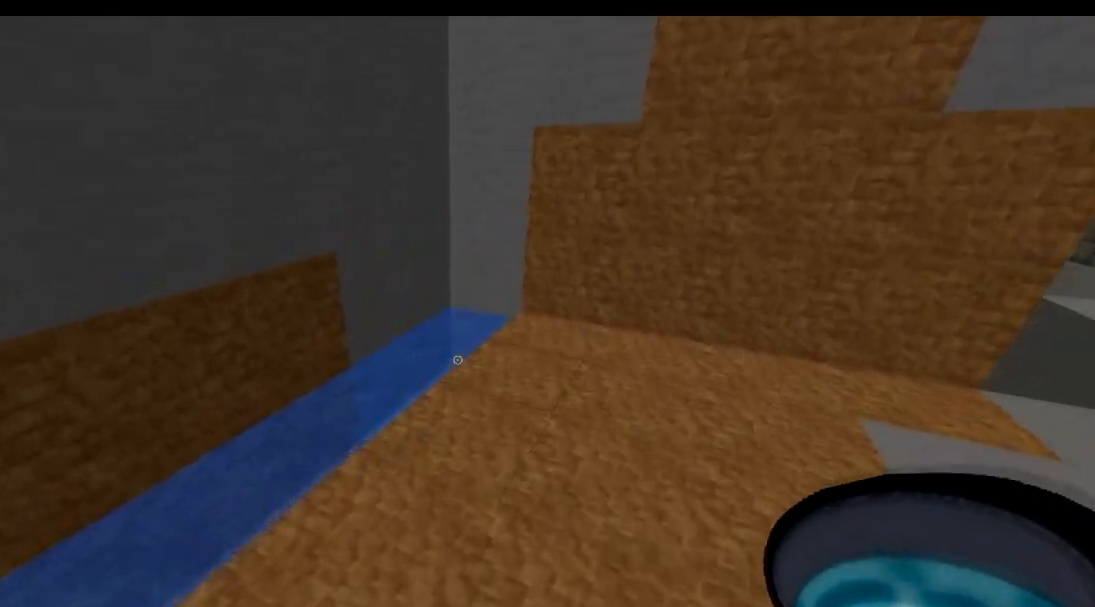
{"keys": []}
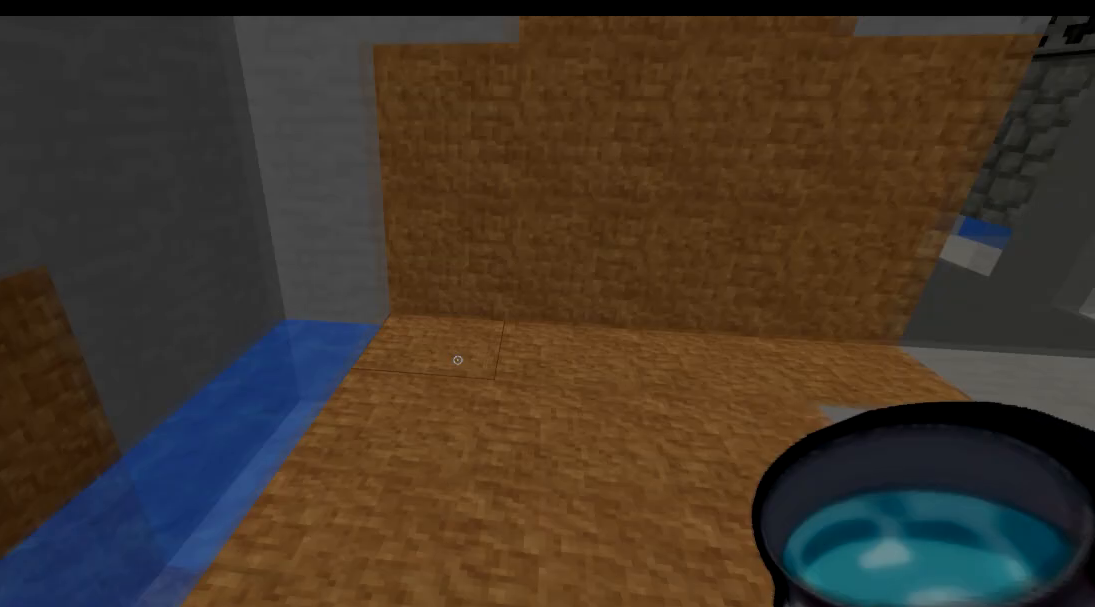
{"keys": [], "events": []}
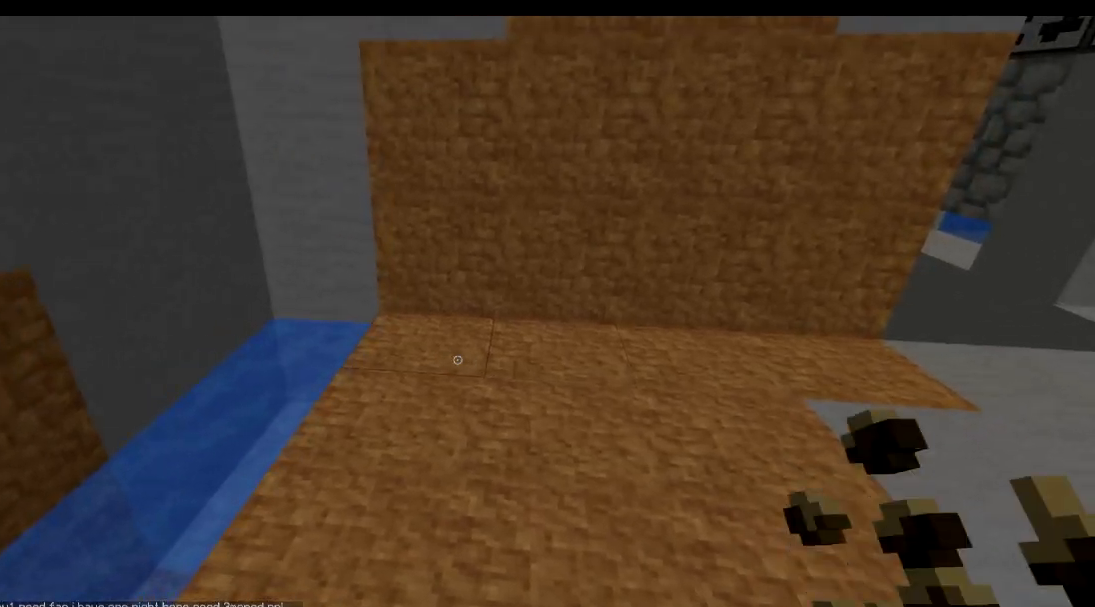
{"keys": []}
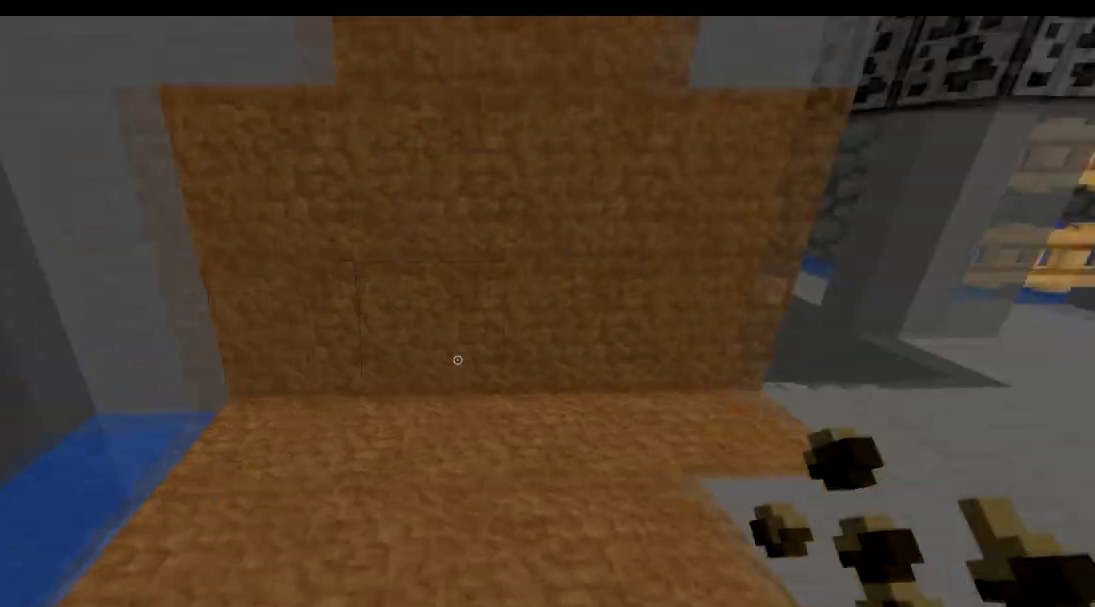
{"keys": ["w"], "events": [[34, "w", "down"]]}
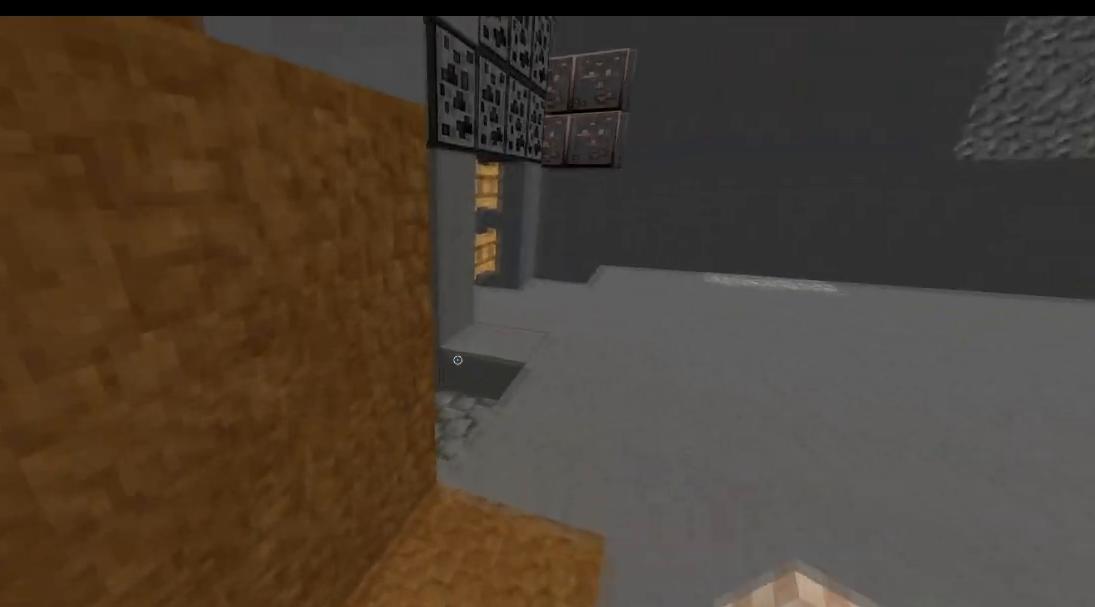
{"keys": ["w"], "events": [[33, "d", "down"], [400, "d", "up"]]}
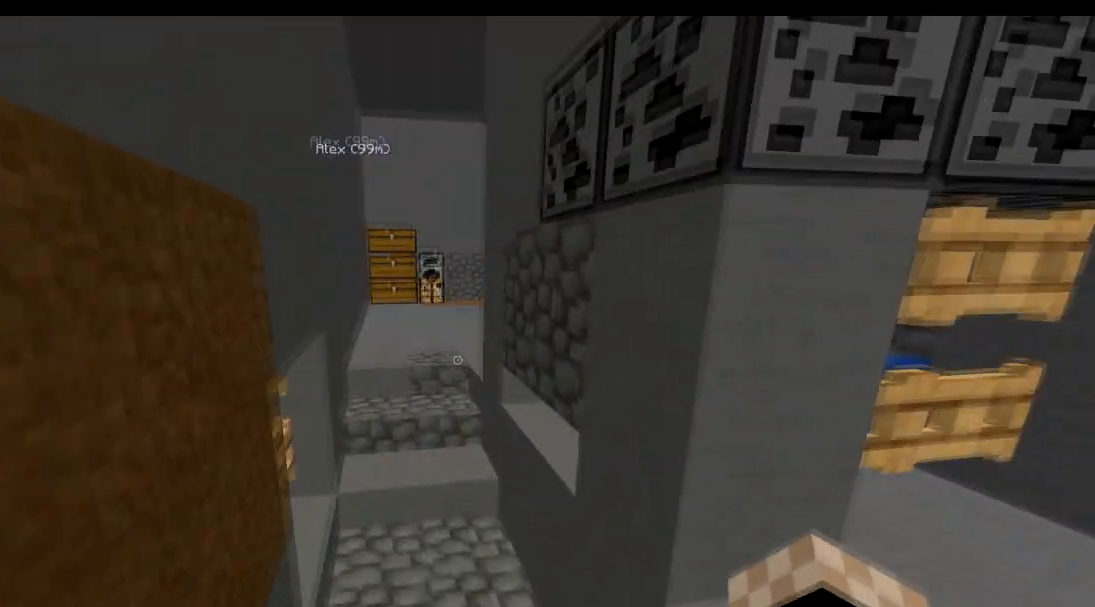
{"keys": ["w"], "events": []}
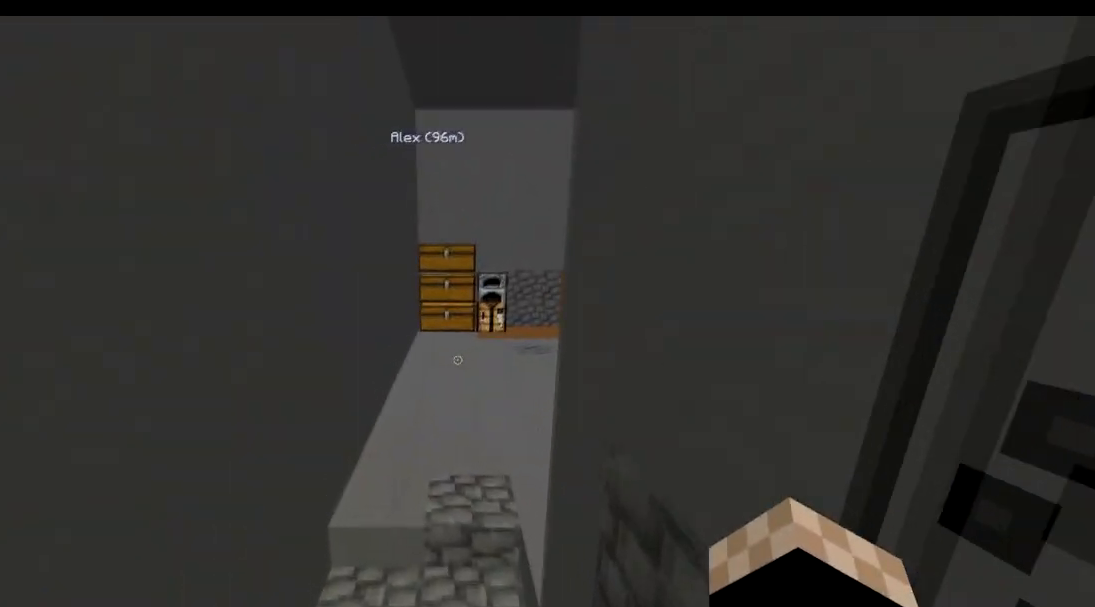
{"keys": ["w"], "events": []}
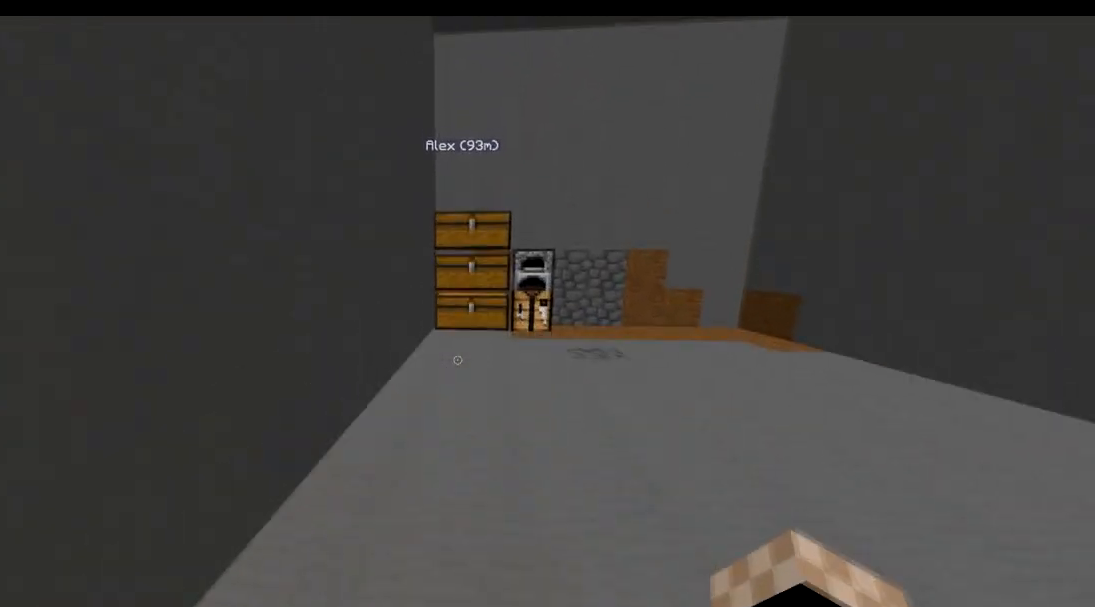
{"keys": ["w"], "events": []}